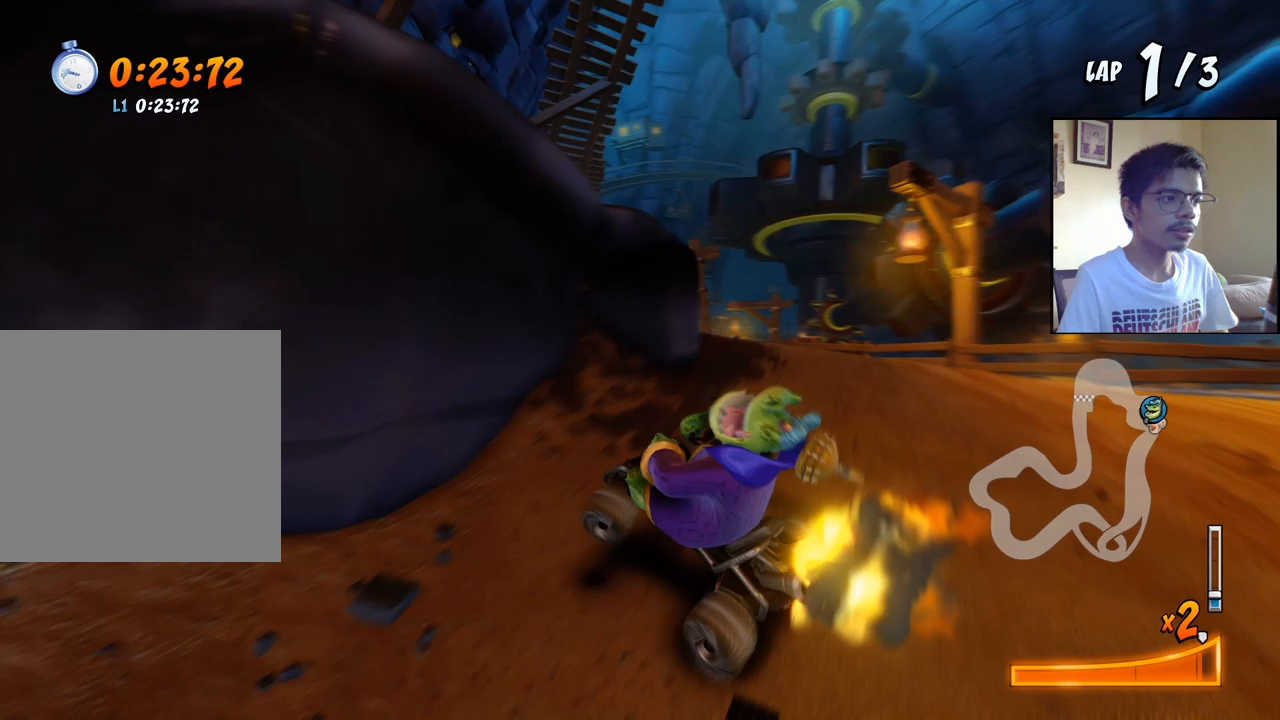
Gameplay with a controller (PlayStation layout); each line is a JSON object with the inputs held at the frame after it. "events" lists button and stick changes between this image and that frame as [ms after this image, input, new state], when the widget could be followed in between. Not read: left_stick right_stick.
{"buttons": ["CROSS", "R2", "DPAD_RIGHT"], "events": [[17, "DPAD_UP", "up"], [67, "L1", "up"], [133, "DPAD_LEFT", "down"], [133, "DPAD_RIGHT", "up"], [133, "DPAD_UP", "down"], [400, "DPAD_LEFT", "up"], [400, "DPAD_UP", "up"], [417, "DPAD_RIGHT", "down"]]}
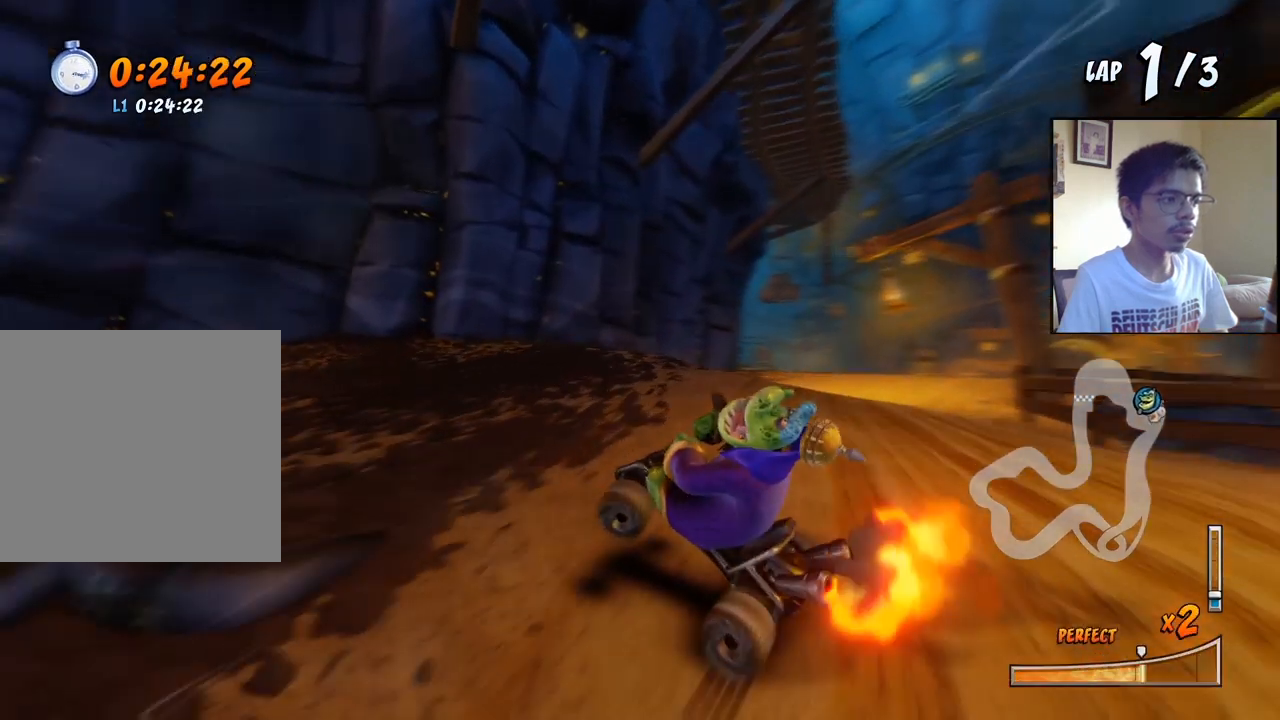
{"buttons": ["CROSS"], "events": [[317, "L1", "down"], [333, "DPAD_UP", "down"], [383, "R2", "up"], [433, "DPAD_UP", "up"], [483, "DPAD_RIGHT", "up"], [483, "L1", "up"]]}
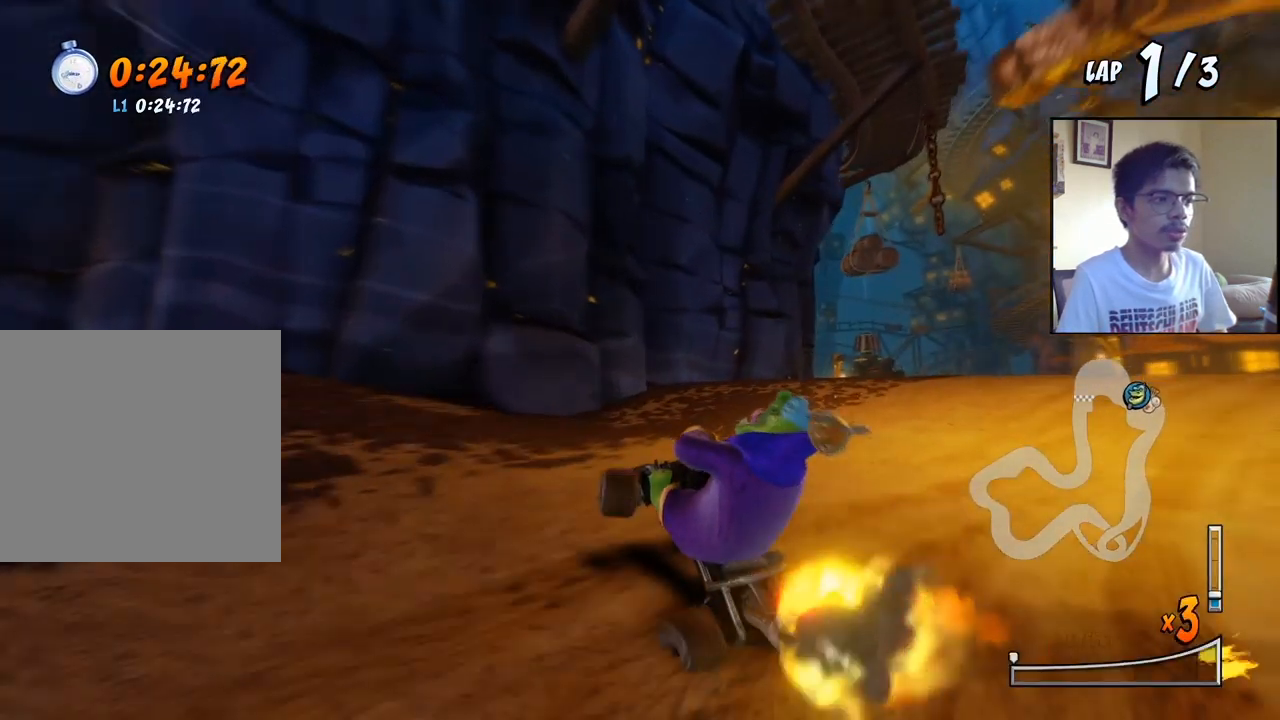
{"buttons": ["CROSS", "R2", "DPAD_LEFT"], "events": [[50, "DPAD_RIGHT", "down"], [267, "DPAD_RIGHT", "up"], [450, "DPAD_LEFT", "down"], [467, "R2", "down"]]}
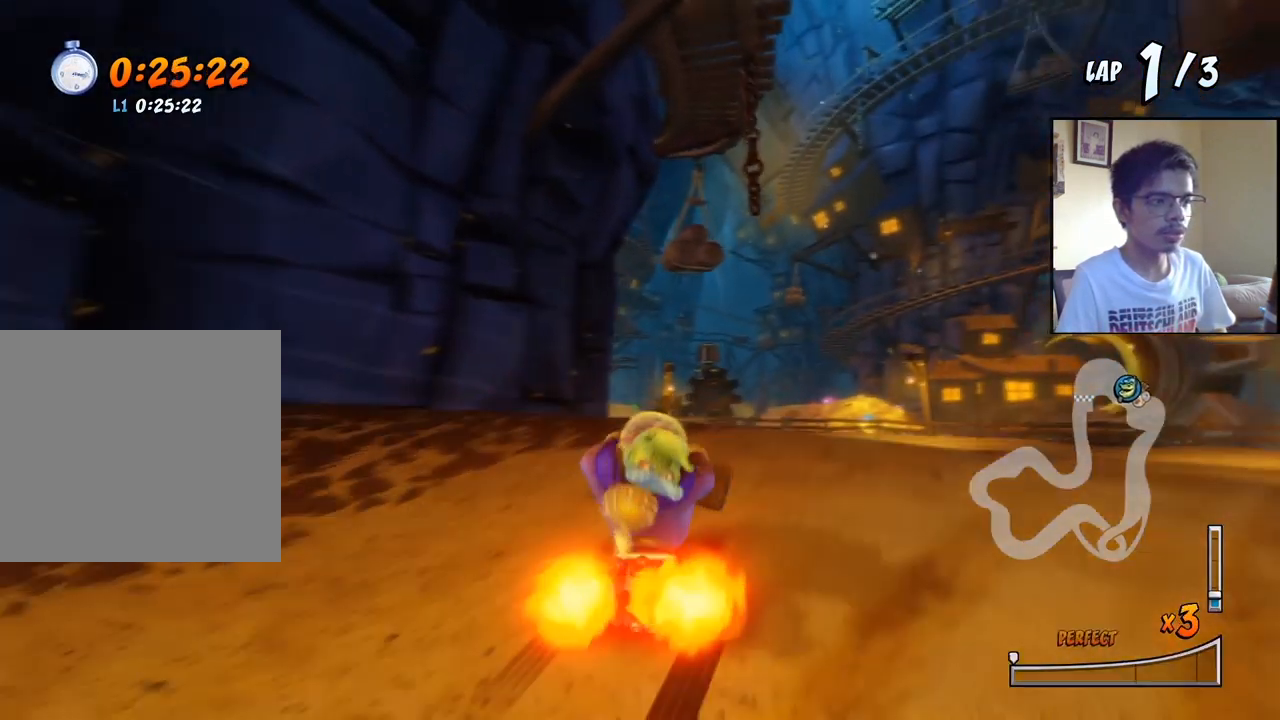
{"buttons": ["CROSS", "R2"], "events": [[33, "DPAD_LEFT", "up"]]}
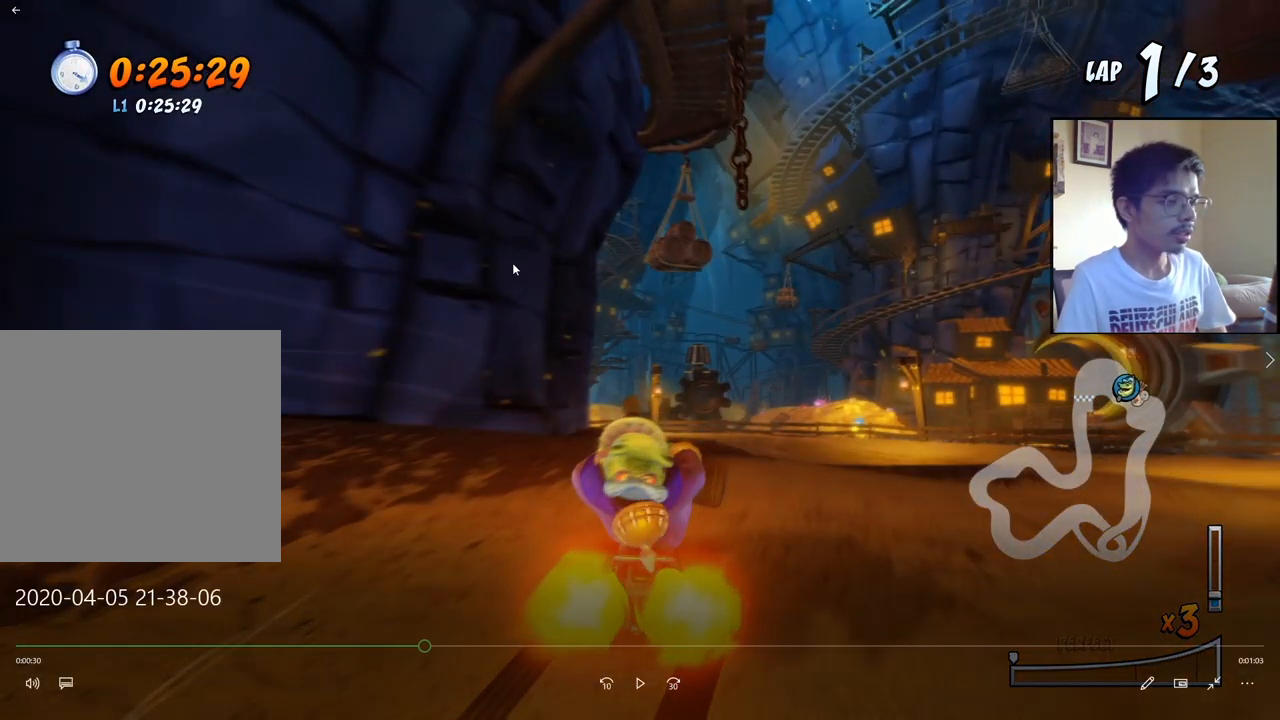
{"buttons": ["CROSS", "R2"], "events": []}
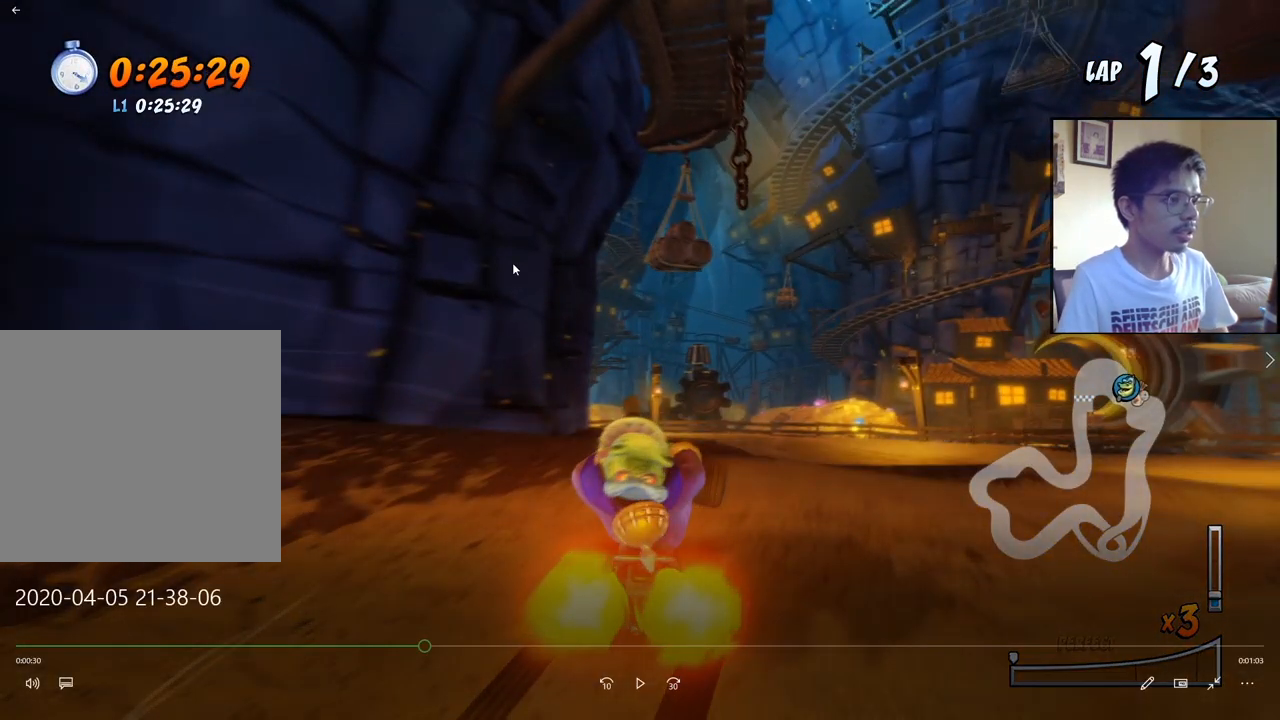
{"buttons": ["CROSS", "R2"], "events": []}
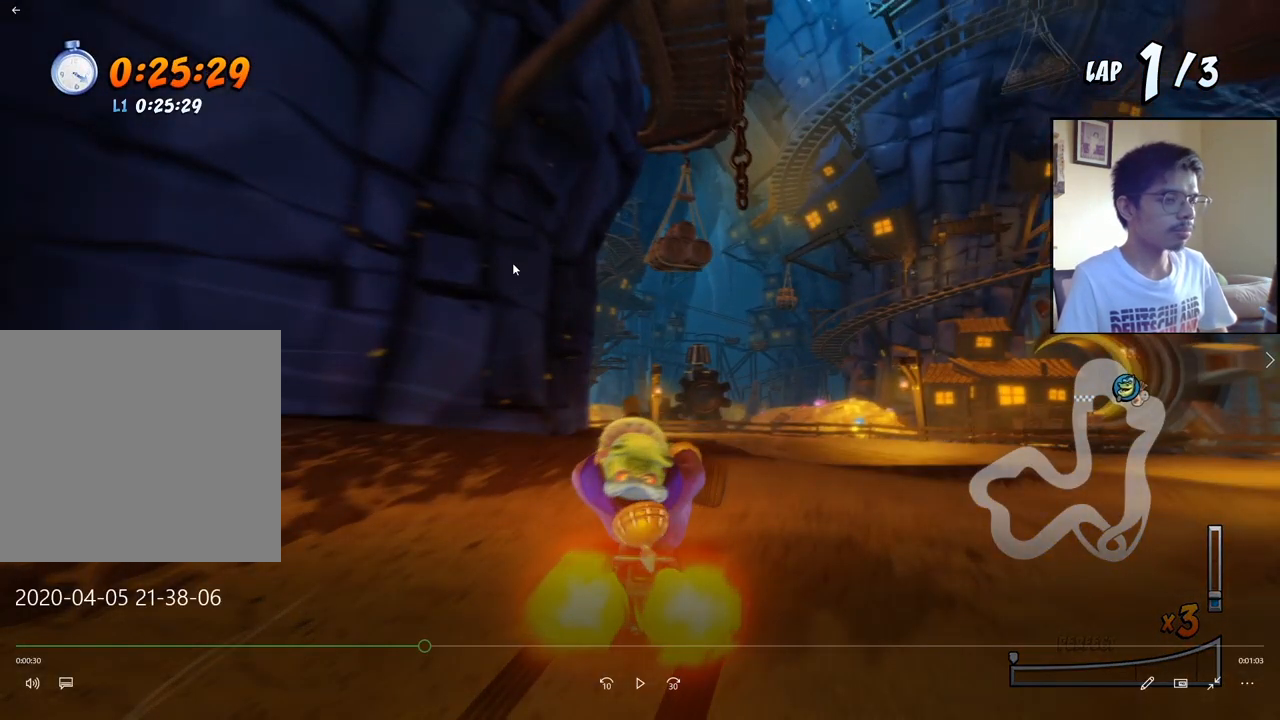
{"buttons": ["CROSS", "R2"], "events": []}
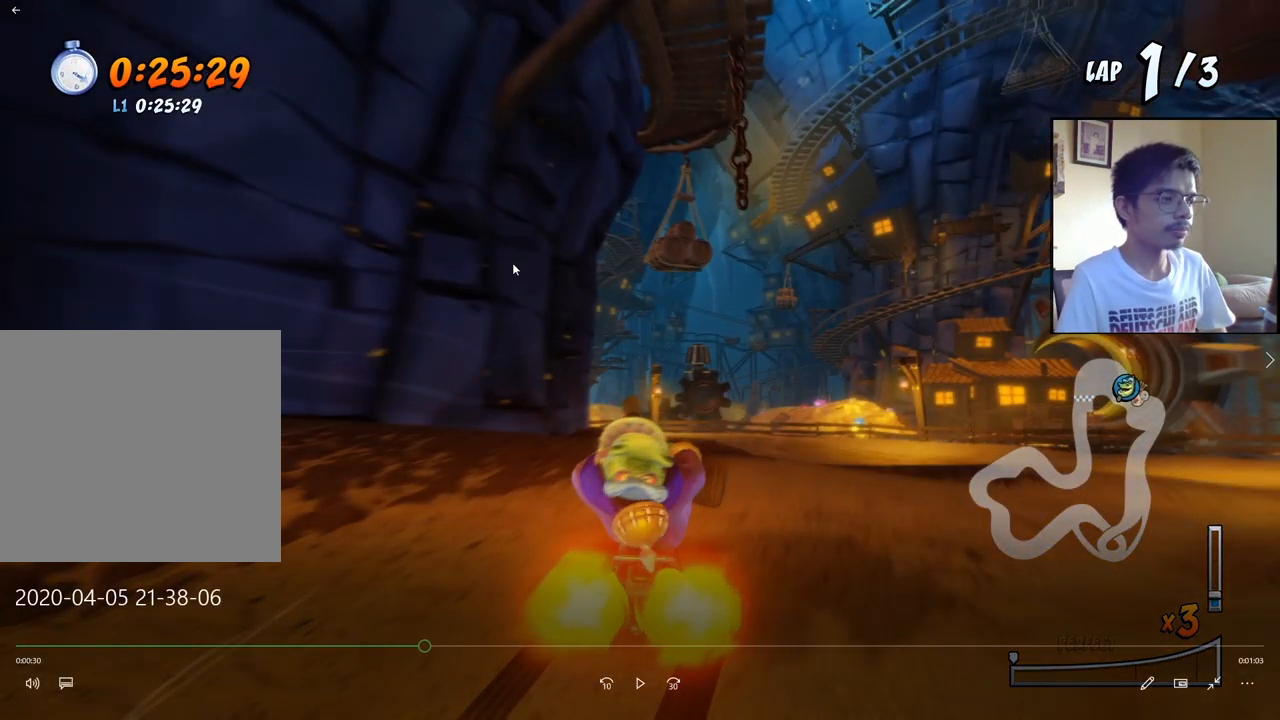
{"buttons": ["CROSS", "R2"], "events": []}
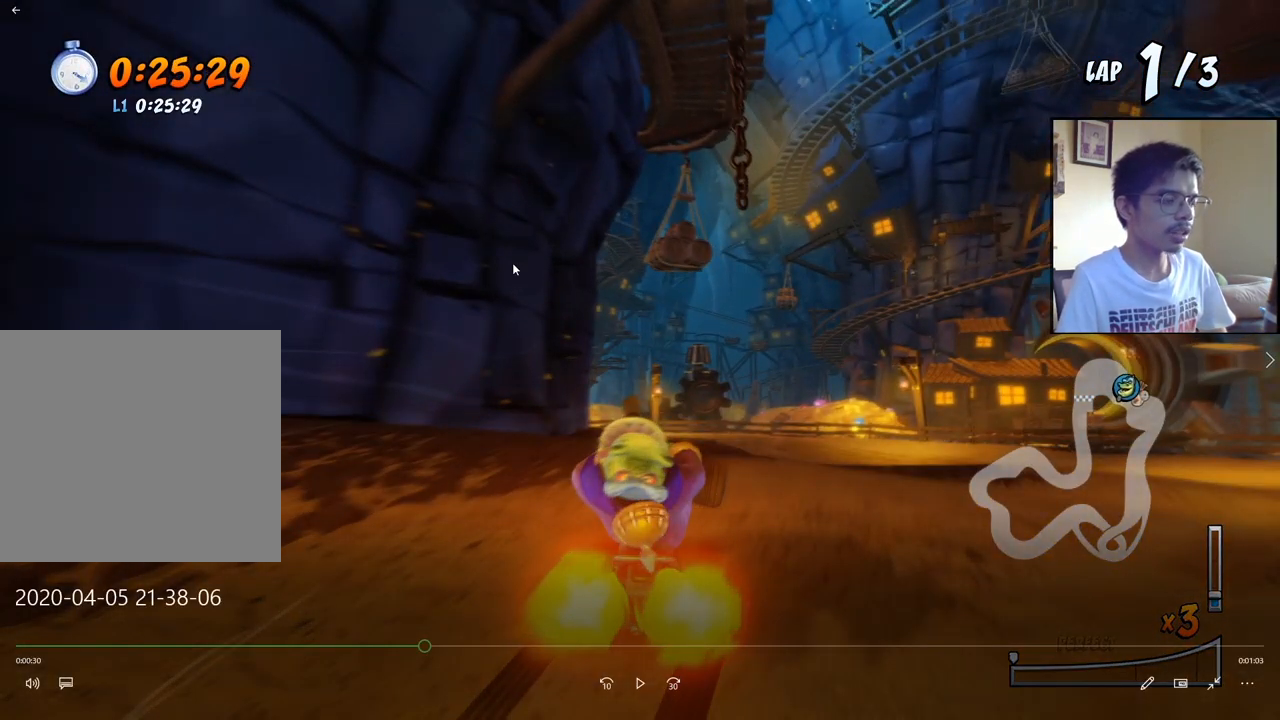
{"buttons": ["CROSS", "R2"], "events": []}
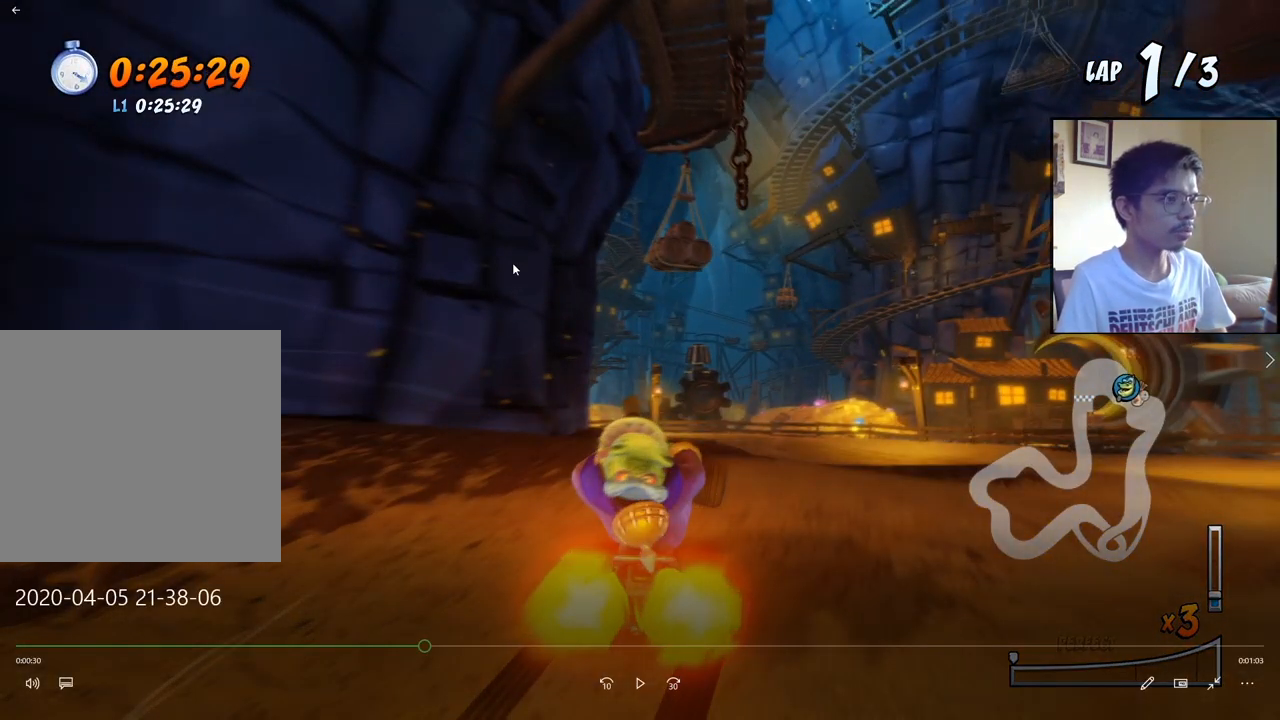
{"buttons": ["CROSS", "R2"], "events": []}
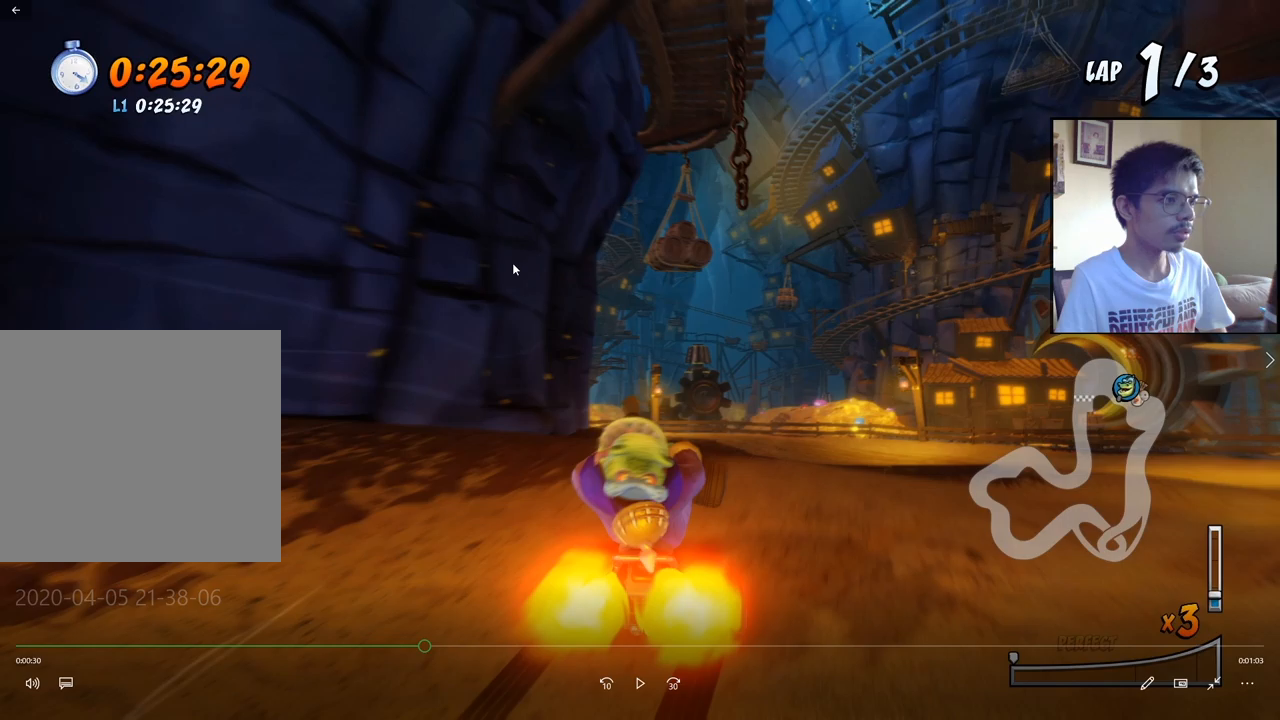
{"buttons": ["CROSS", "R2"], "events": []}
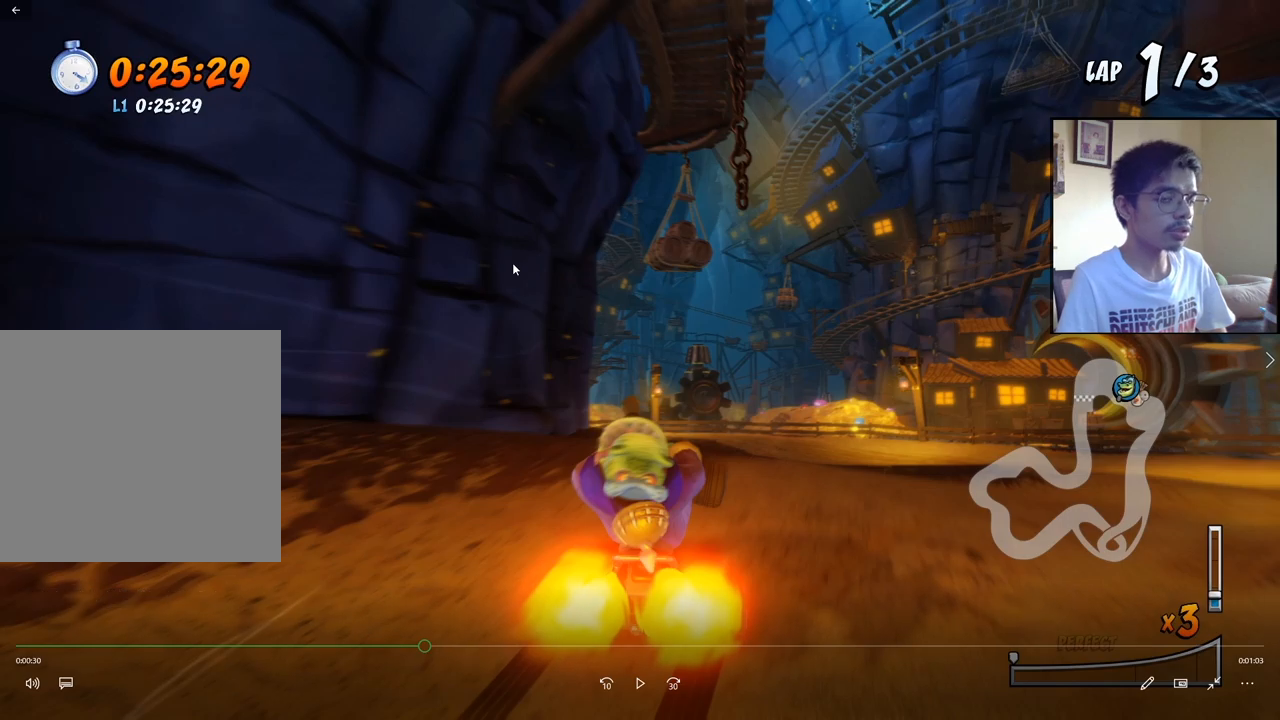
{"buttons": ["CROSS", "R2"], "events": []}
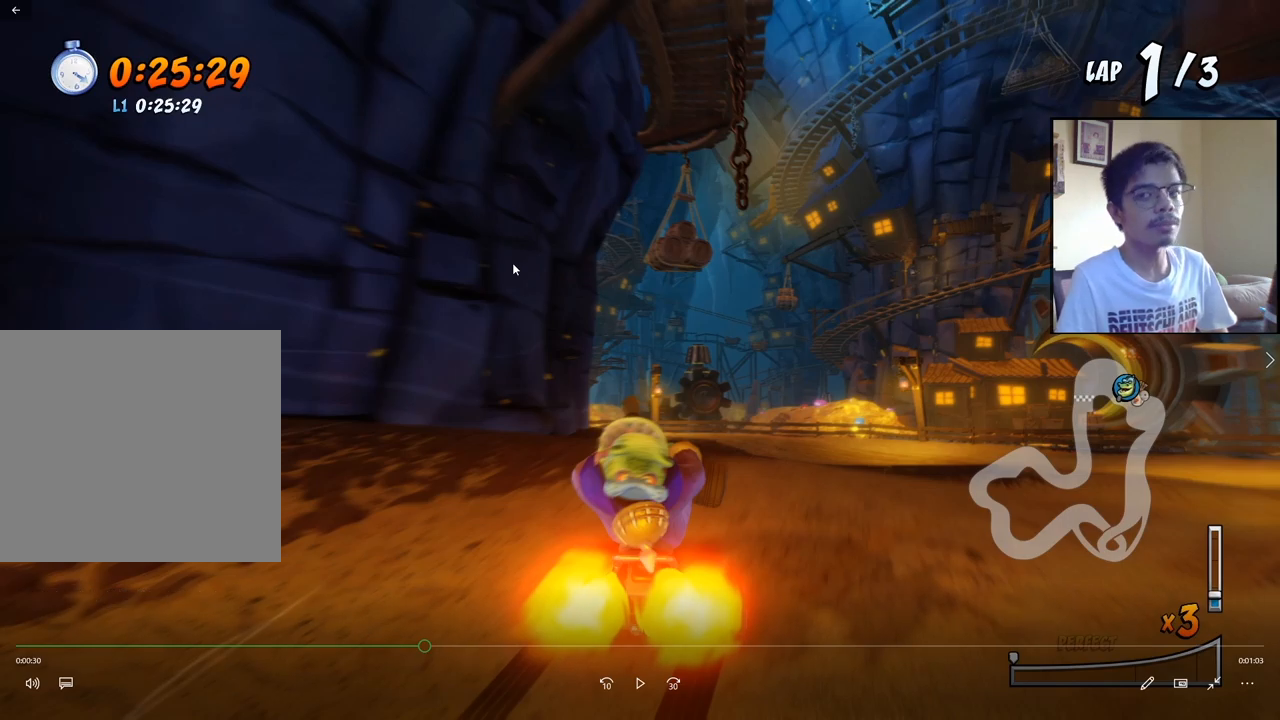
{"buttons": ["CROSS", "R2"], "events": []}
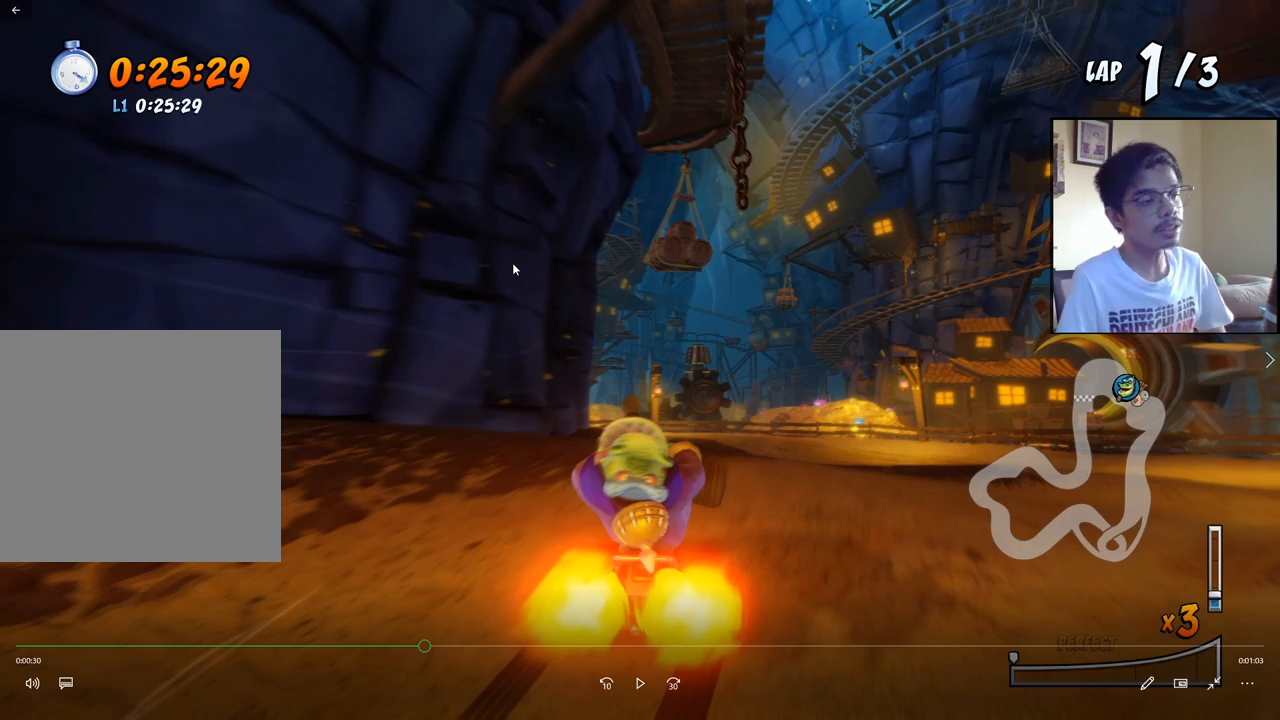
{"buttons": ["CROSS", "R2"], "events": []}
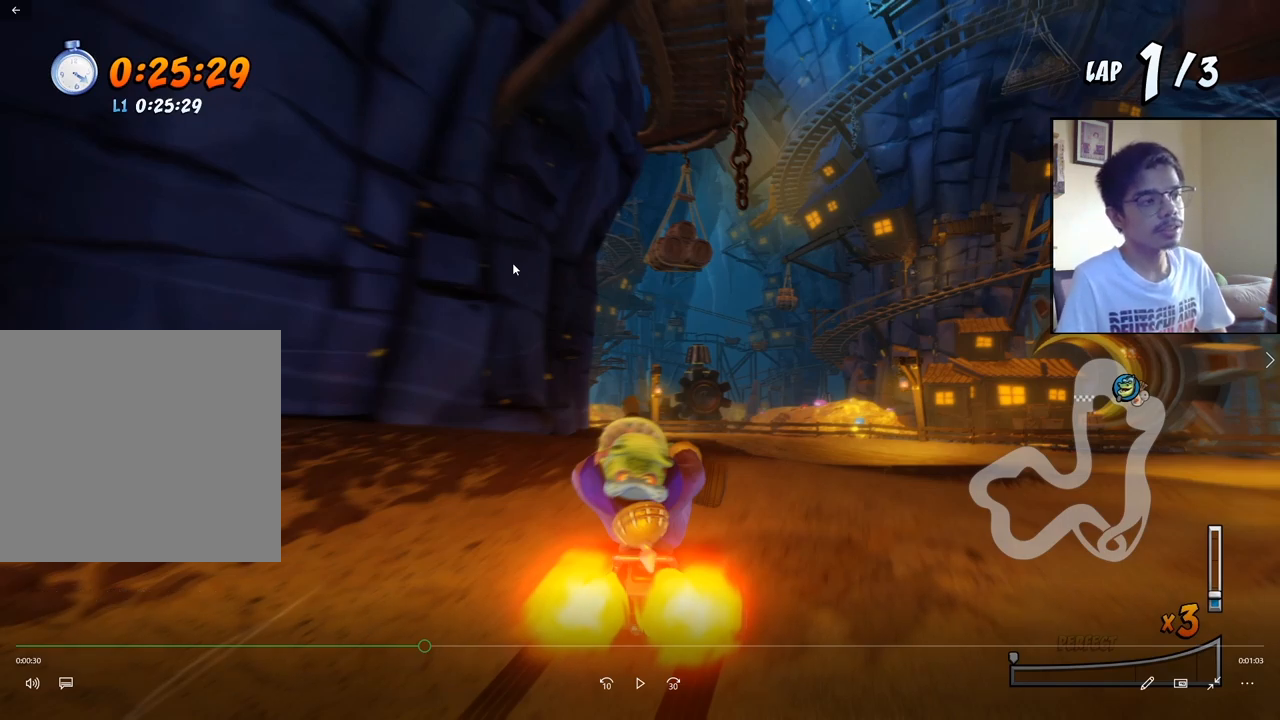
{"buttons": ["CROSS"], "events": [[450, "R2", "up"]]}
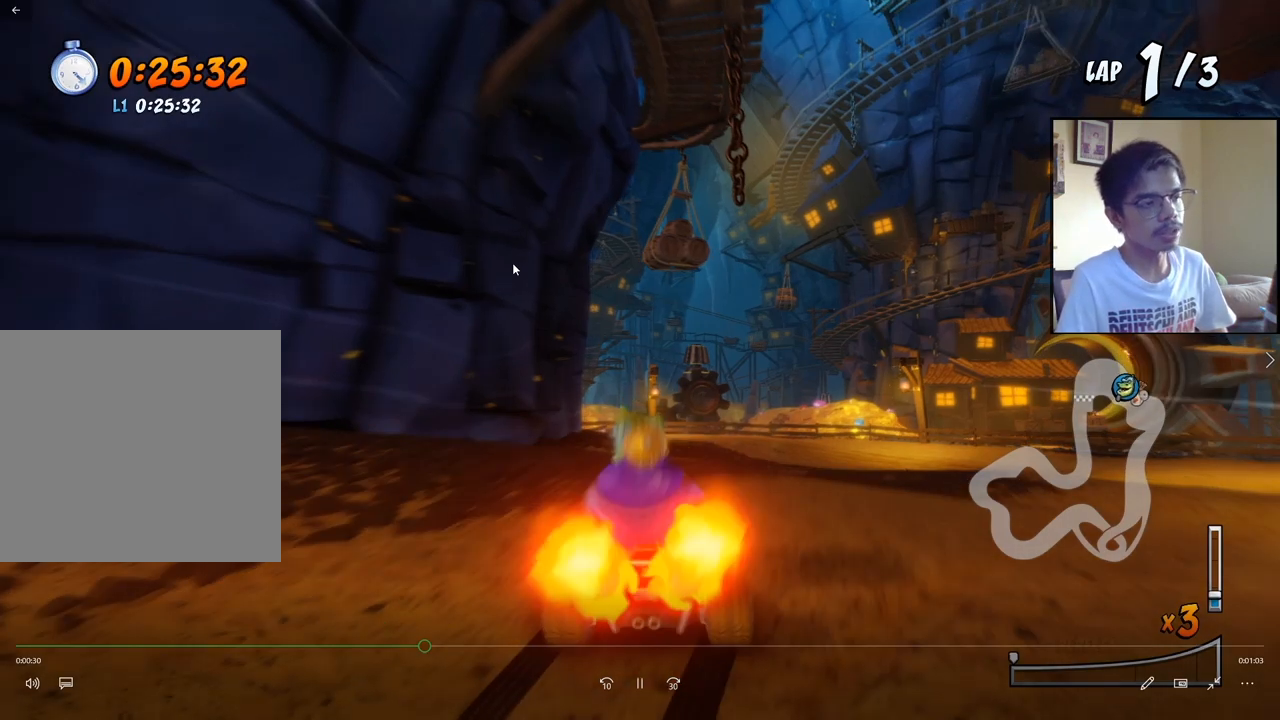
{"buttons": ["CROSS"], "events": [[300, "DPAD_LEFT", "down"], [450, "DPAD_LEFT", "up"]]}
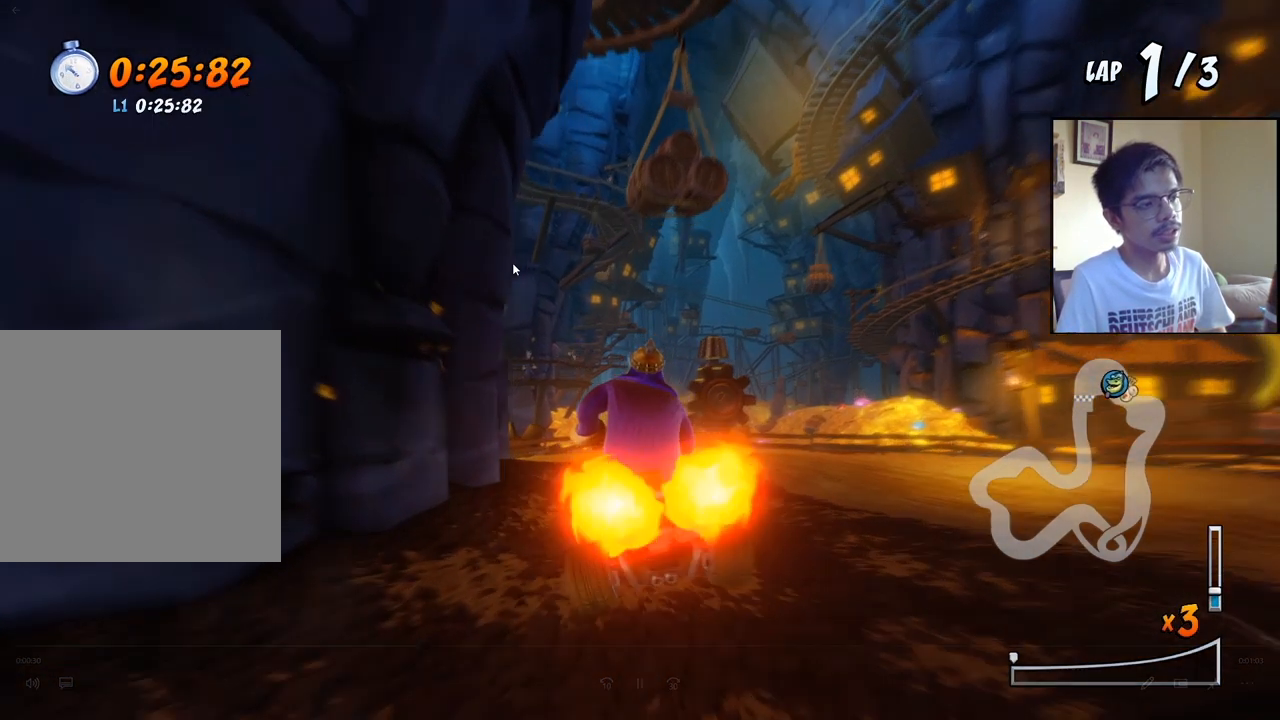
{"buttons": ["CROSS"], "events": []}
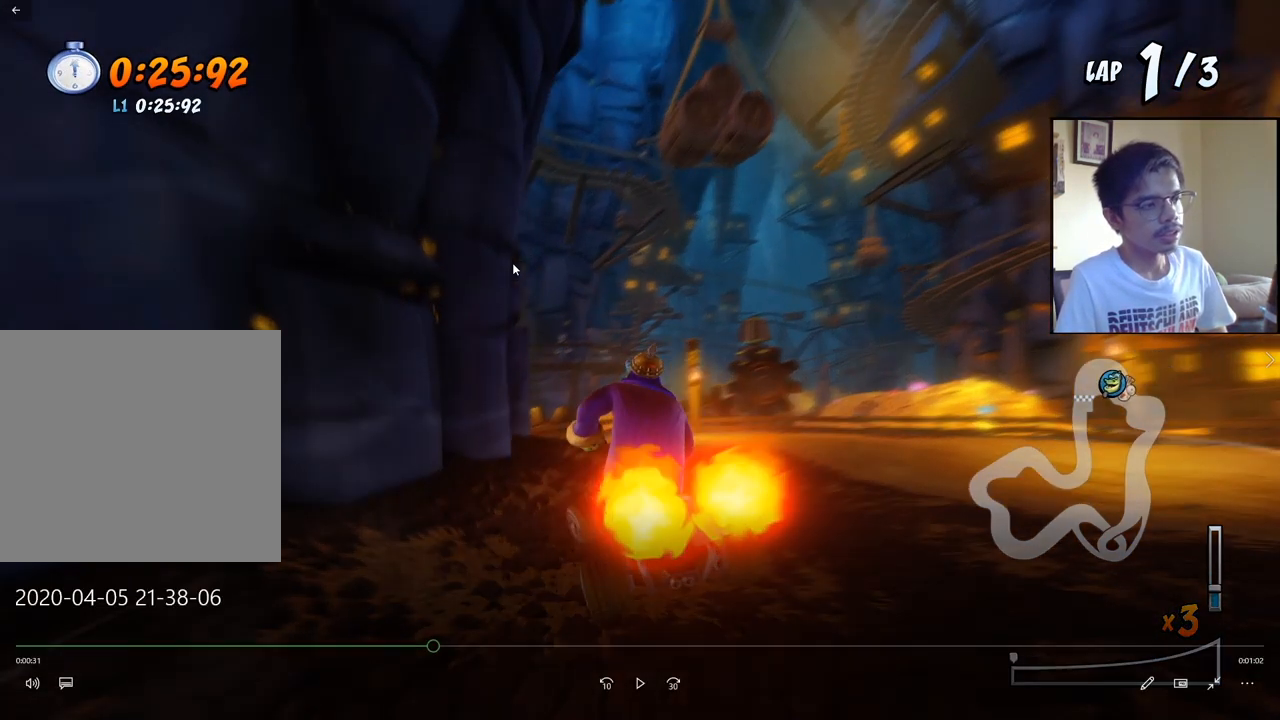
{"buttons": ["CROSS"], "events": []}
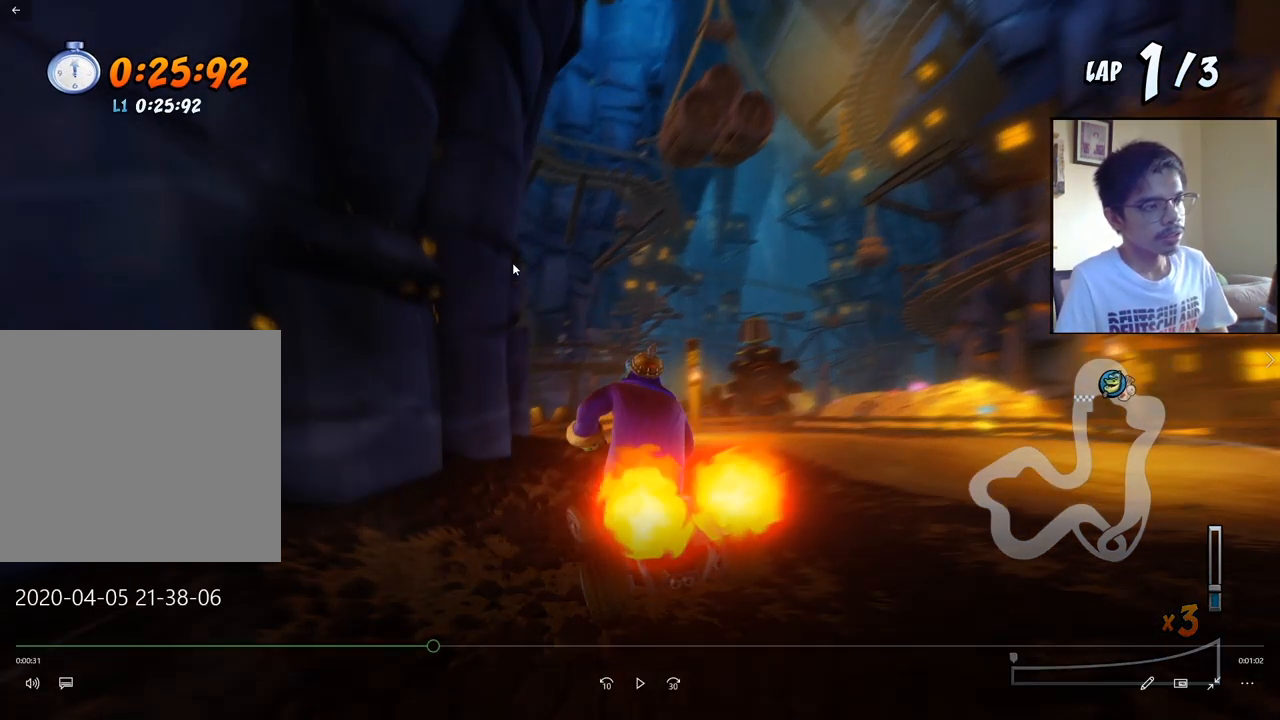
{"buttons": ["CROSS", "R2"], "events": [[500, "R2", "down"]]}
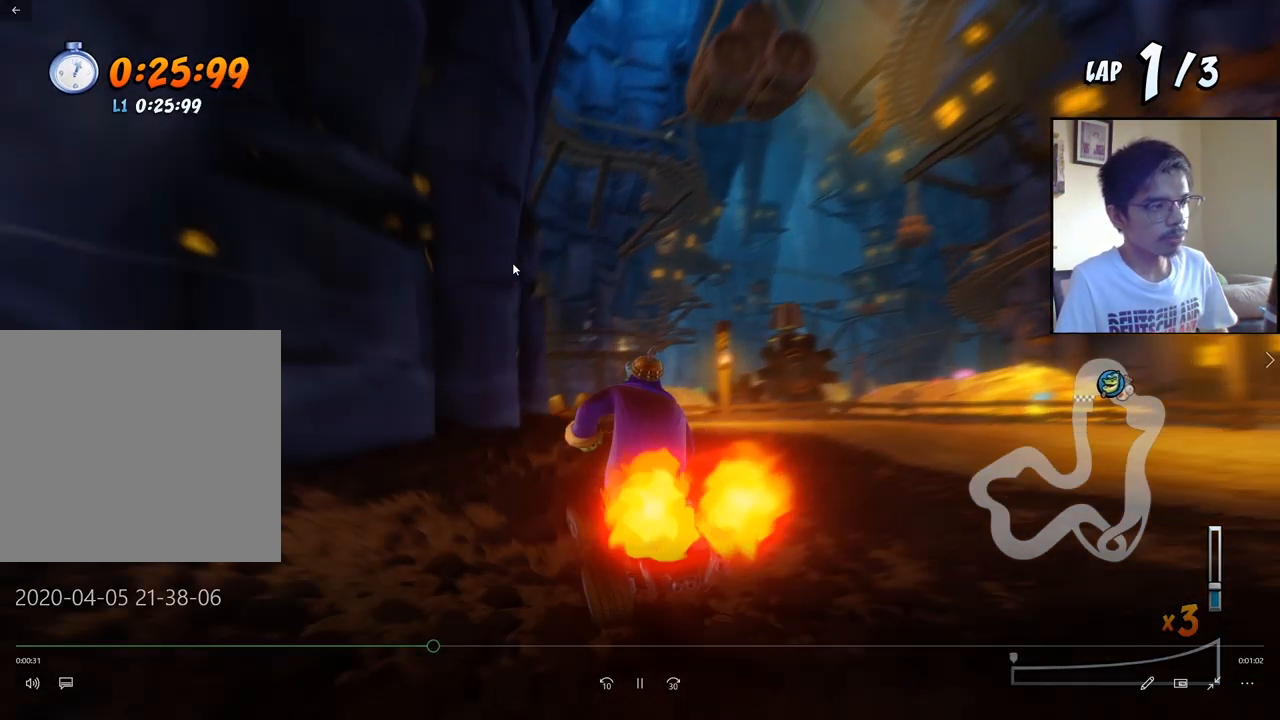
{"buttons": ["SQUARE", "R2", "DPAD_DOWN", "DPAD_LEFT"], "events": [[83, "R2", "up"], [267, "DPAD_LEFT", "down"], [333, "DPAD_DOWN", "down"], [433, "R2", "down"], [450, "CROSS", "up"], [450, "SQUARE", "down"]]}
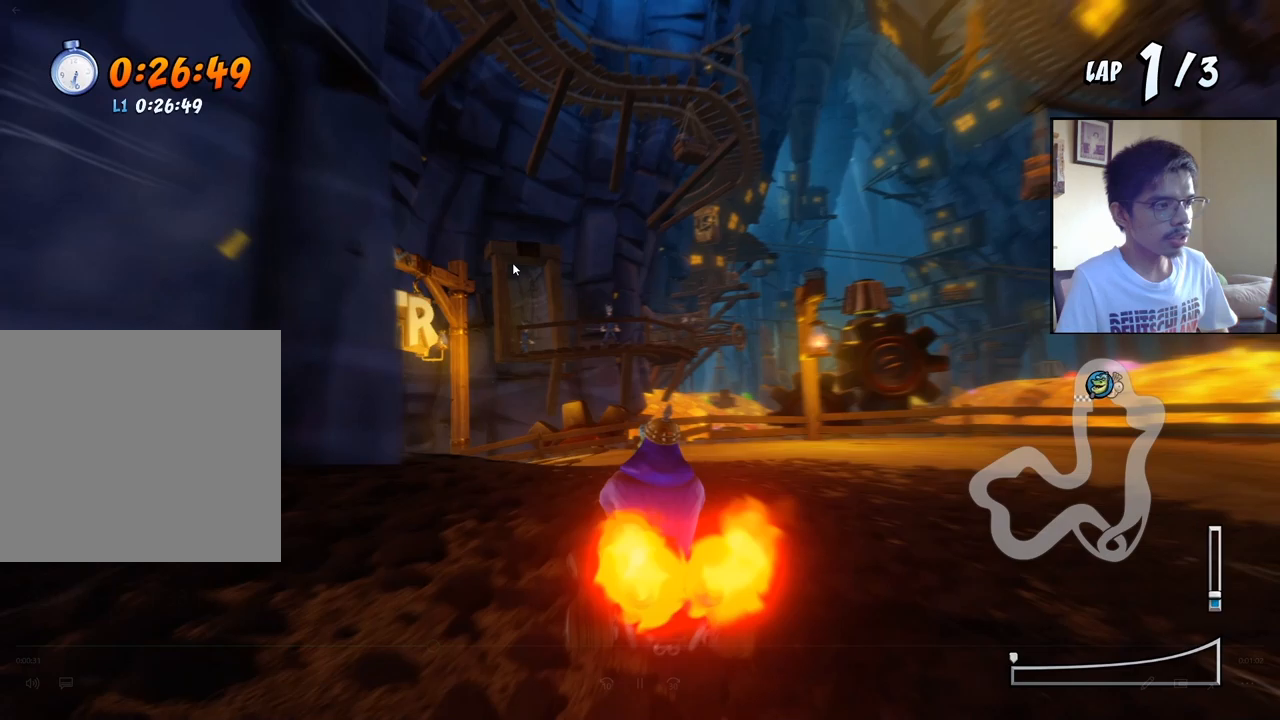
{"buttons": ["CROSS", "R2"], "events": [[100, "CROSS", "down"], [133, "SQUARE", "up"], [167, "DPAD_DOWN", "up"], [250, "DPAD_LEFT", "up"]]}
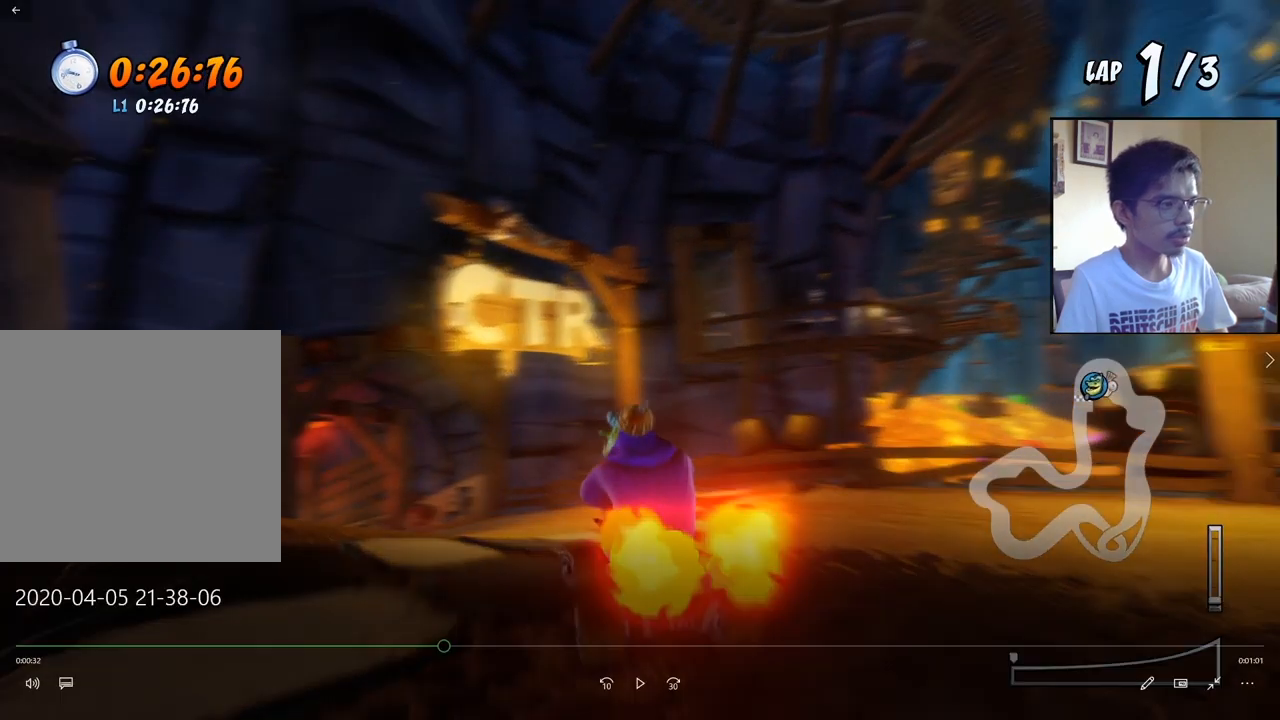
{"buttons": ["CROSS", "R2"], "events": []}
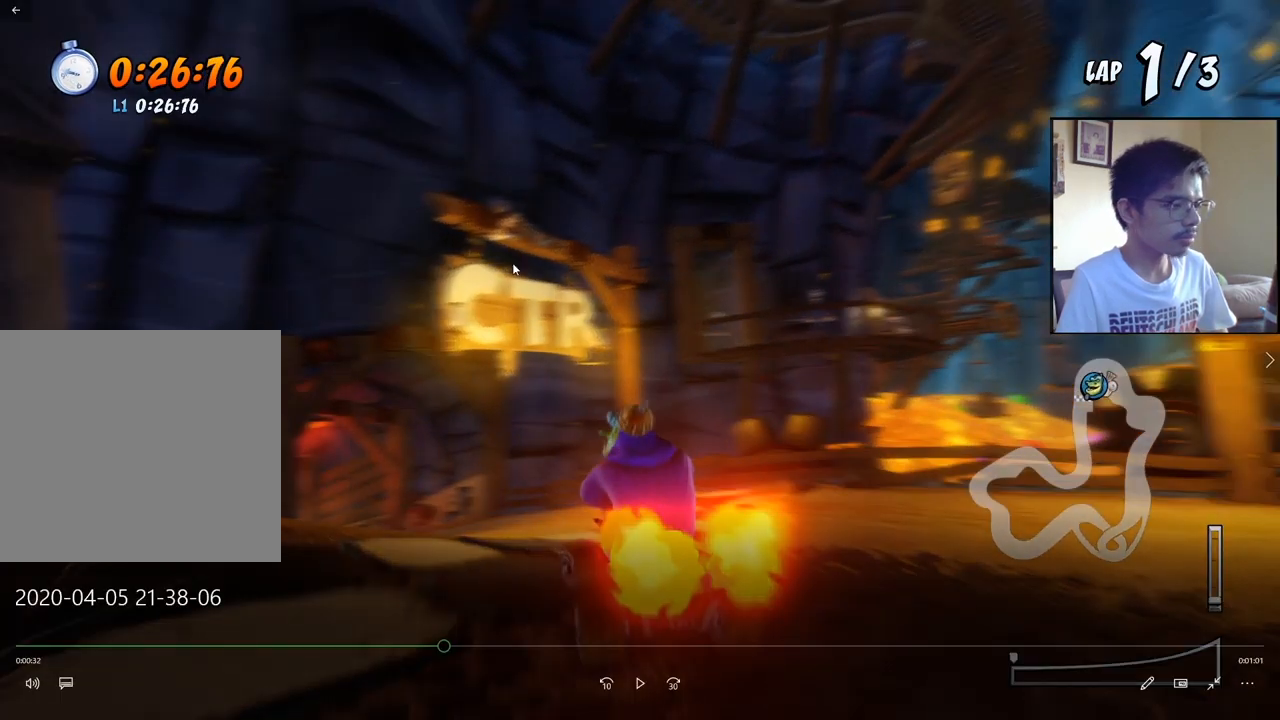
{"buttons": ["CROSS", "R2", "DPAD_LEFT"], "events": [[383, "DPAD_LEFT", "down"]]}
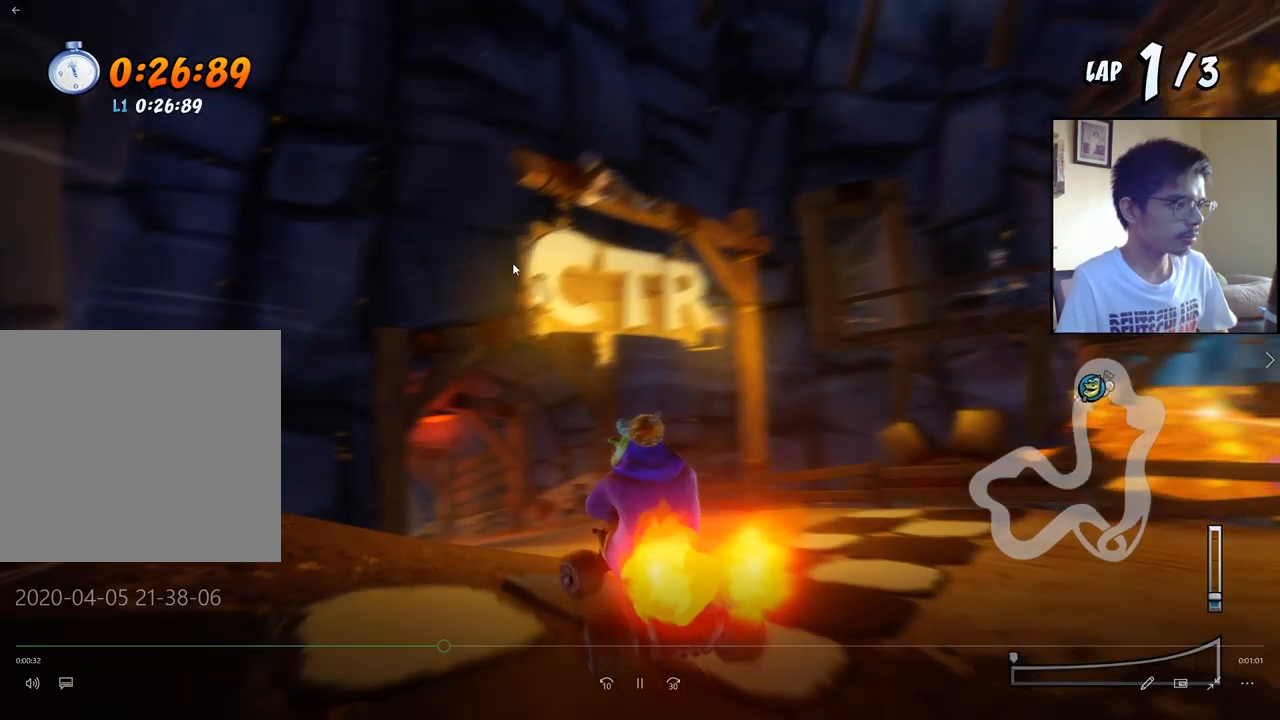
{"buttons": ["CROSS", "R2", "DPAD_LEFT"], "events": []}
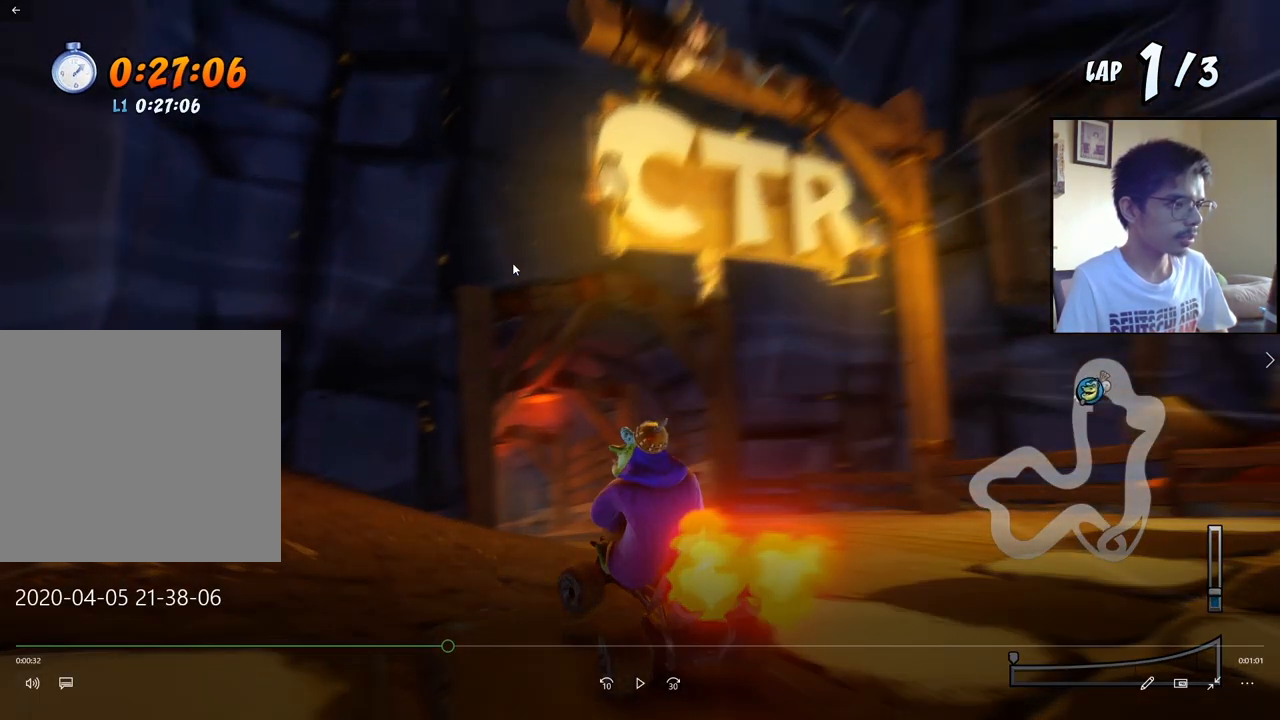
{"buttons": ["CROSS", "R2", "DPAD_LEFT"], "events": []}
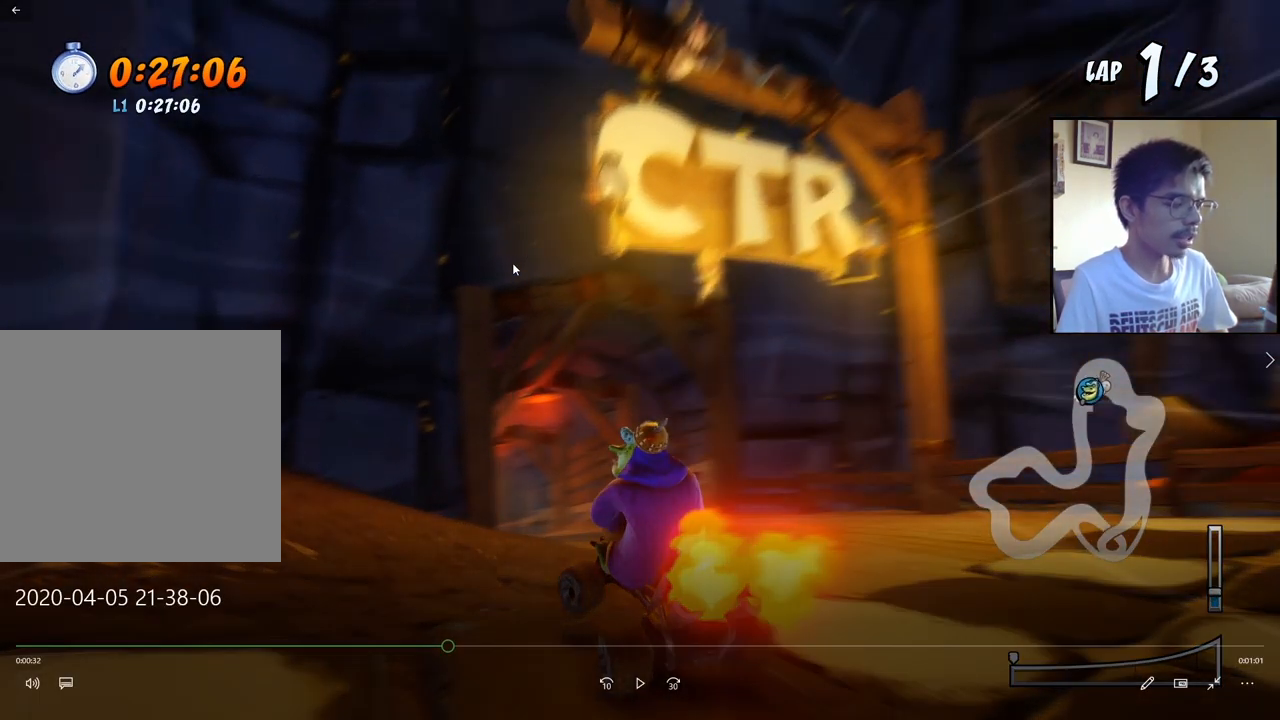
{"buttons": ["CROSS", "R2", "DPAD_LEFT"], "events": []}
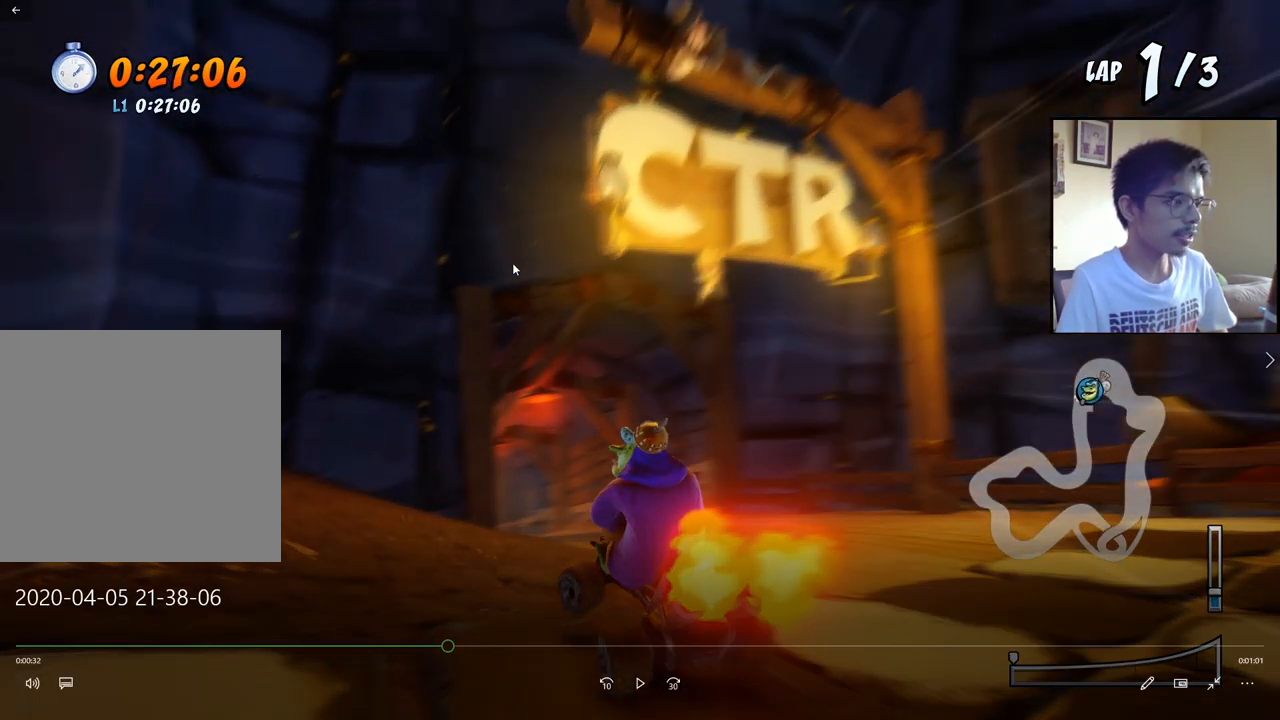
{"buttons": ["CROSS", "R2", "DPAD_LEFT"], "events": []}
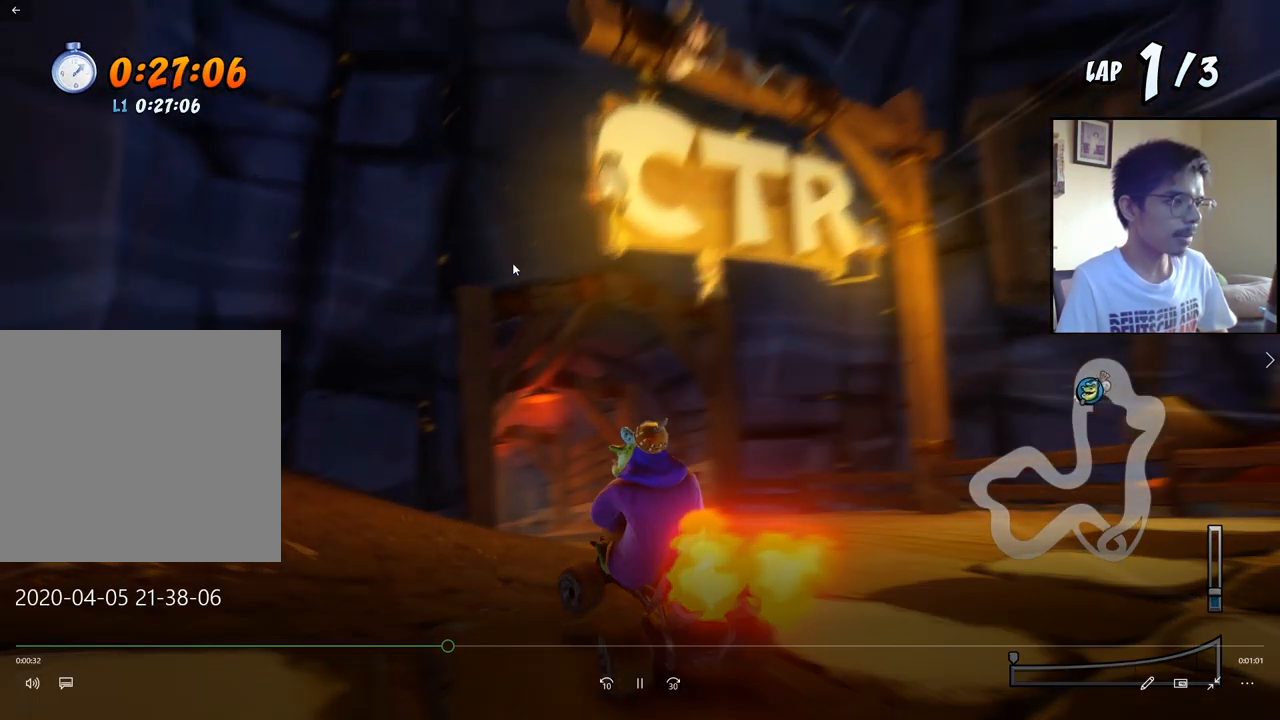
{"buttons": ["CROSS", "R2", "DPAD_RIGHT"], "events": [[133, "DPAD_DOWN", "down"], [150, "DPAD_LEFT", "up"], [167, "DPAD_RIGHT", "down"], [433, "DPAD_DOWN", "up"]]}
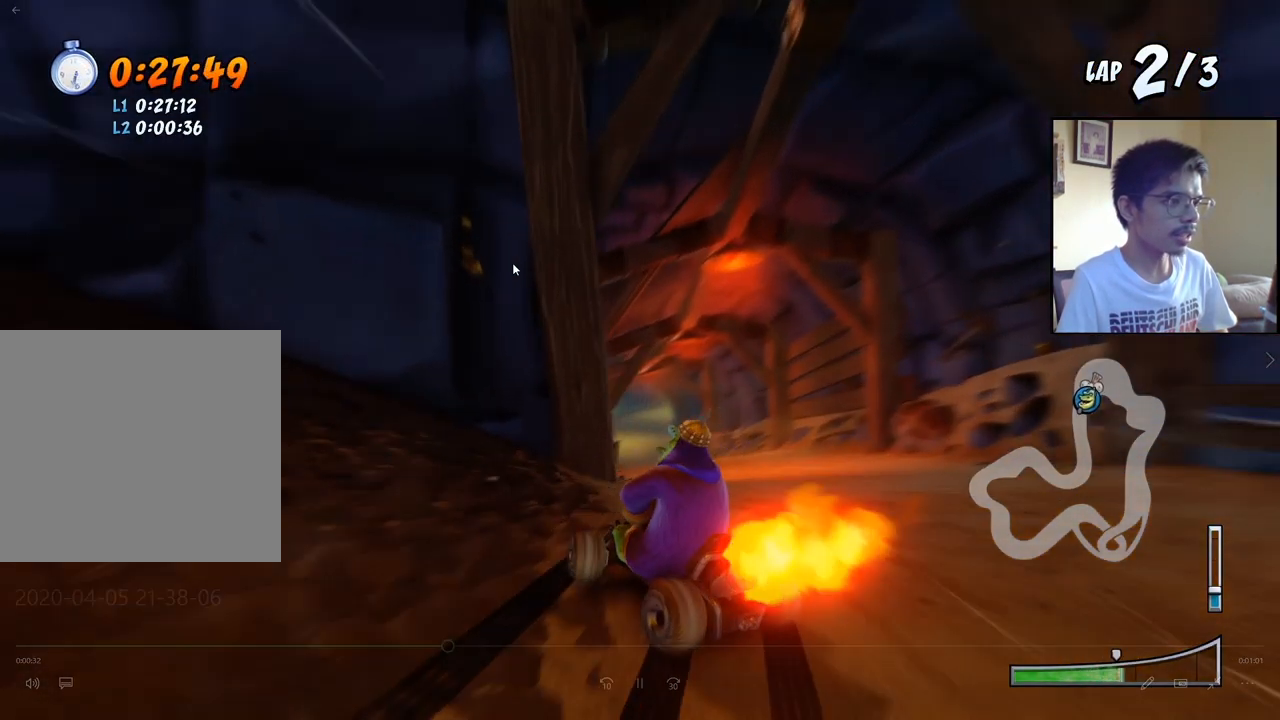
{"buttons": ["CROSS", "L1", "R2", "DPAD_UP", "DPAD_LEFT"], "events": [[400, "DPAD_RIGHT", "up"], [400, "DPAD_UP", "down"], [417, "DPAD_LEFT", "down"], [450, "L1", "down"]]}
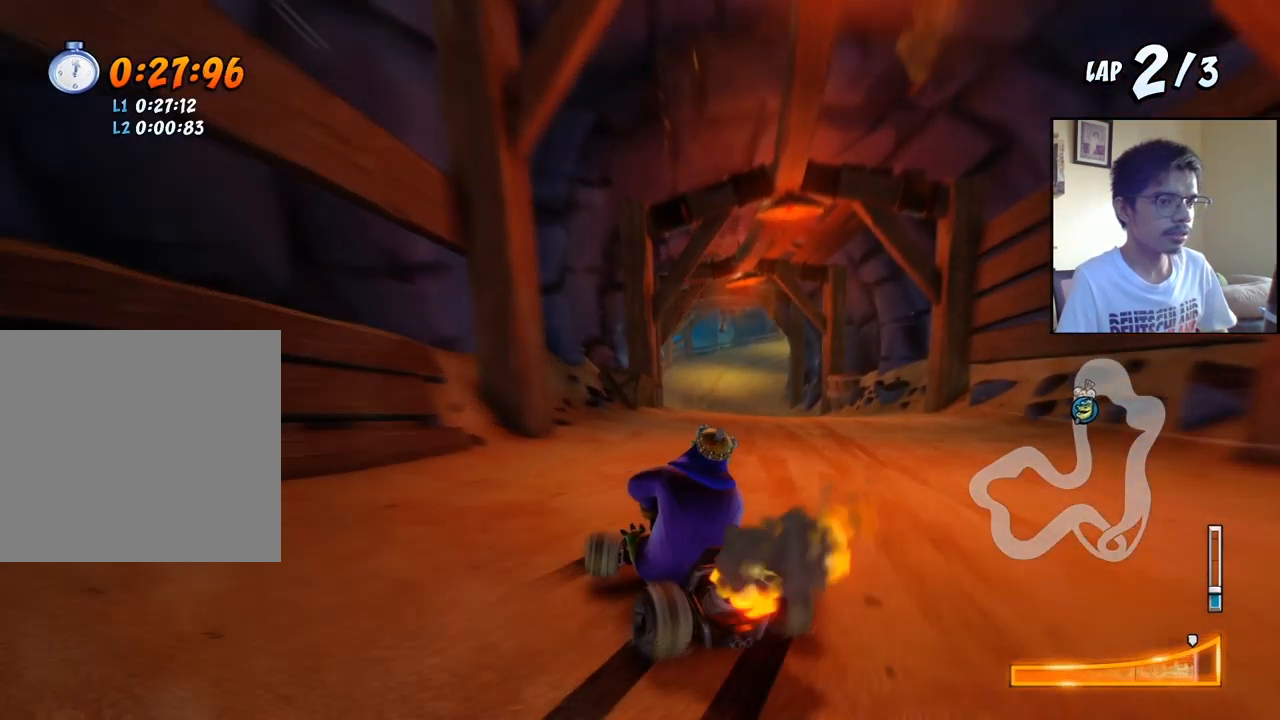
{"buttons": ["CROSS", "R2"], "events": [[17, "R2", "up"], [83, "R2", "down"], [100, "DPAD_LEFT", "up"], [100, "DPAD_UP", "up"], [117, "L1", "up"]]}